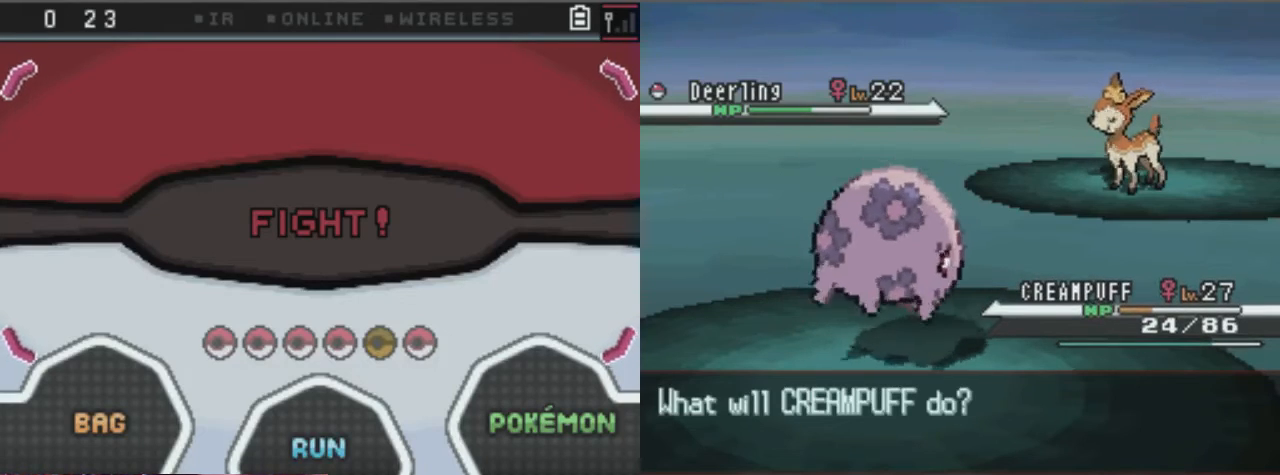
Gameplay with a controller (Xbox layout); each line is a JSON object with the inputs held at the frame after it. "events" lists button and stick changes between this image and that frame as [ms after this image, input, new state], when the widget could be followed in between. Not read: L3 R3.
{"buttons": [], "left_stick": "center", "right_stick": "center", "events": [[372, "A", "down"], [507, "A", "up"]]}
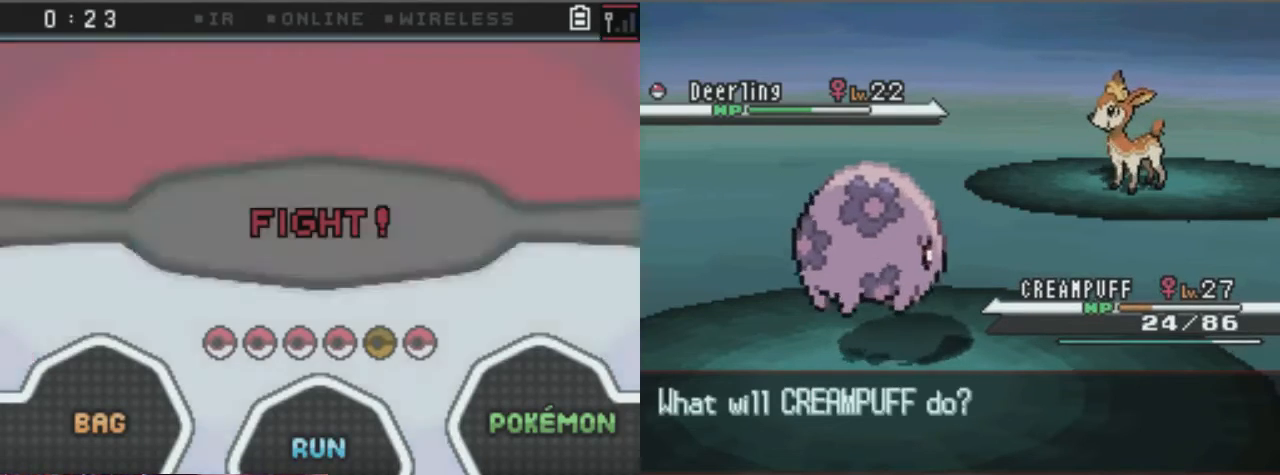
{"buttons": ["A"], "left_stick": "center", "right_stick": "center", "events": [[101, "A", "down"]]}
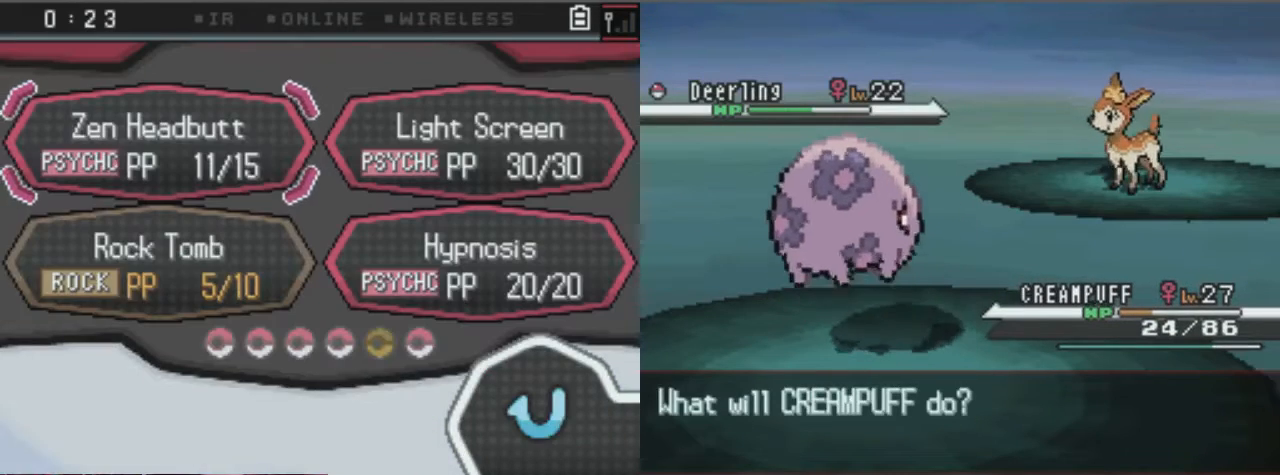
{"buttons": ["A"], "left_stick": "center", "right_stick": "center", "events": []}
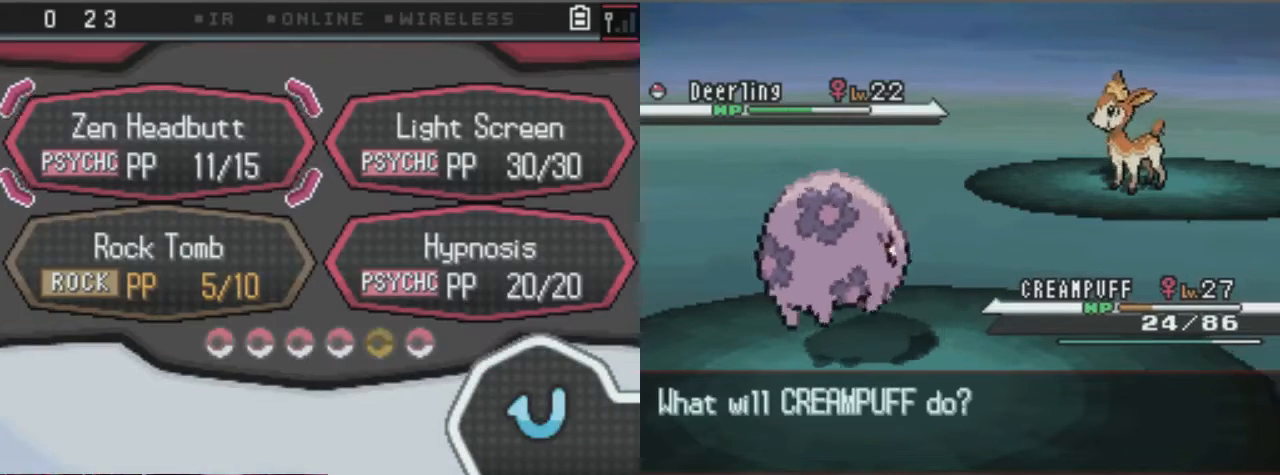
{"buttons": [], "left_stick": "center", "right_stick": "center", "events": [[101, "A", "up"]]}